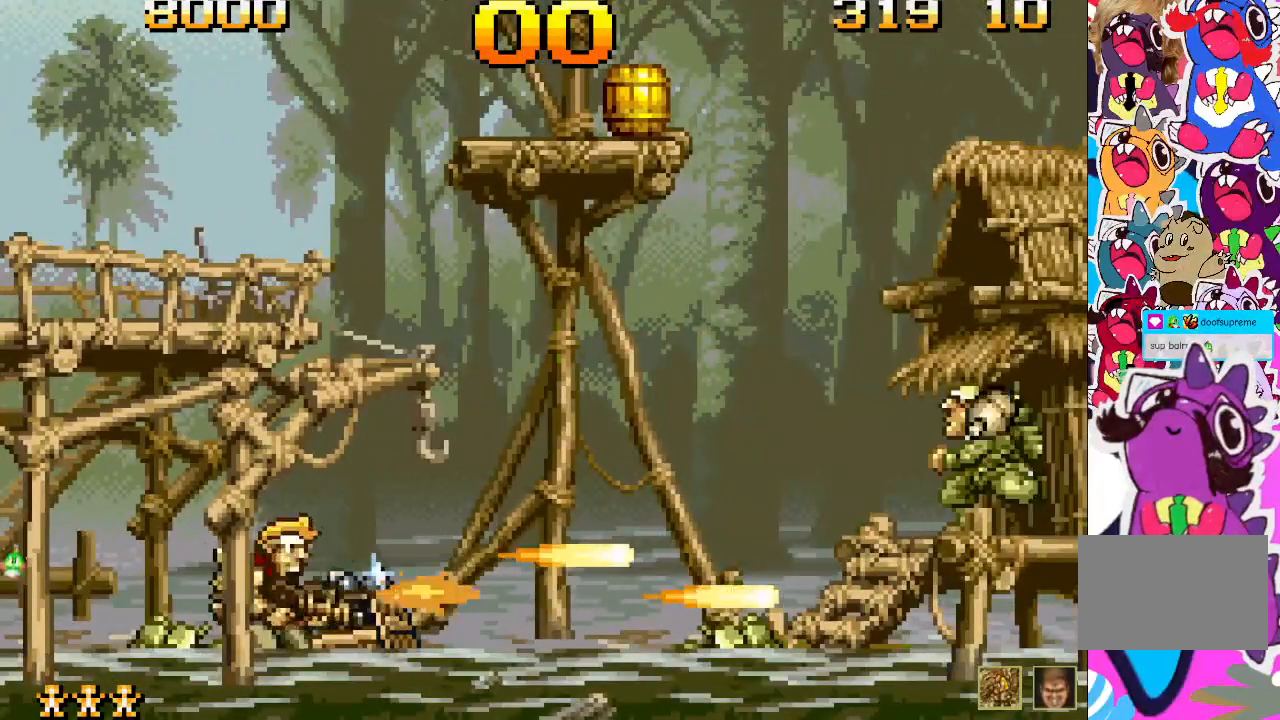
Gameplay with a controller (PlayStation layout); each line is a JSON object with the inputs held at the frame after it. "events" lists button and stick changes between this image and that frame as [ms after this image, input, new state], when the widget could be followed in between. Not read: L3 R3 left_stick right_stick.
{"buttons": ["SQUARE"], "events": [[33, "CROSS", "down"], [83, "DPAD_RIGHT", "down"], [83, "SQUARE", "down"], [133, "CROSS", "up"], [150, "SQUARE", "up"], [217, "DPAD_RIGHT", "up"], [233, "SQUARE", "down"], [300, "SQUARE", "up"], [350, "SQUARE", "down"], [417, "SQUARE", "up"], [500, "SQUARE", "down"]]}
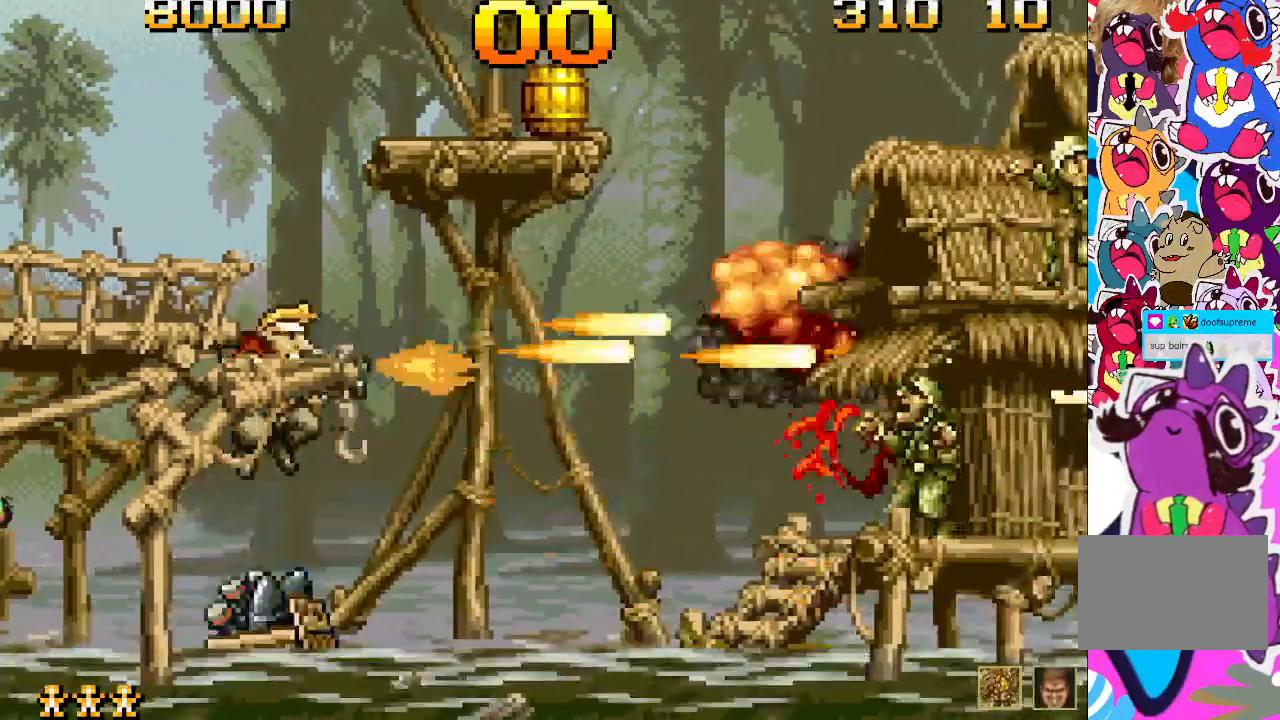
{"buttons": [], "events": [[50, "SQUARE", "up"], [117, "SQUARE", "down"], [217, "SQUARE", "up"], [250, "SQUARE", "down"], [350, "SQUARE", "up"], [467, "SQUARE", "down"], [483, "SQUARE", "up"]]}
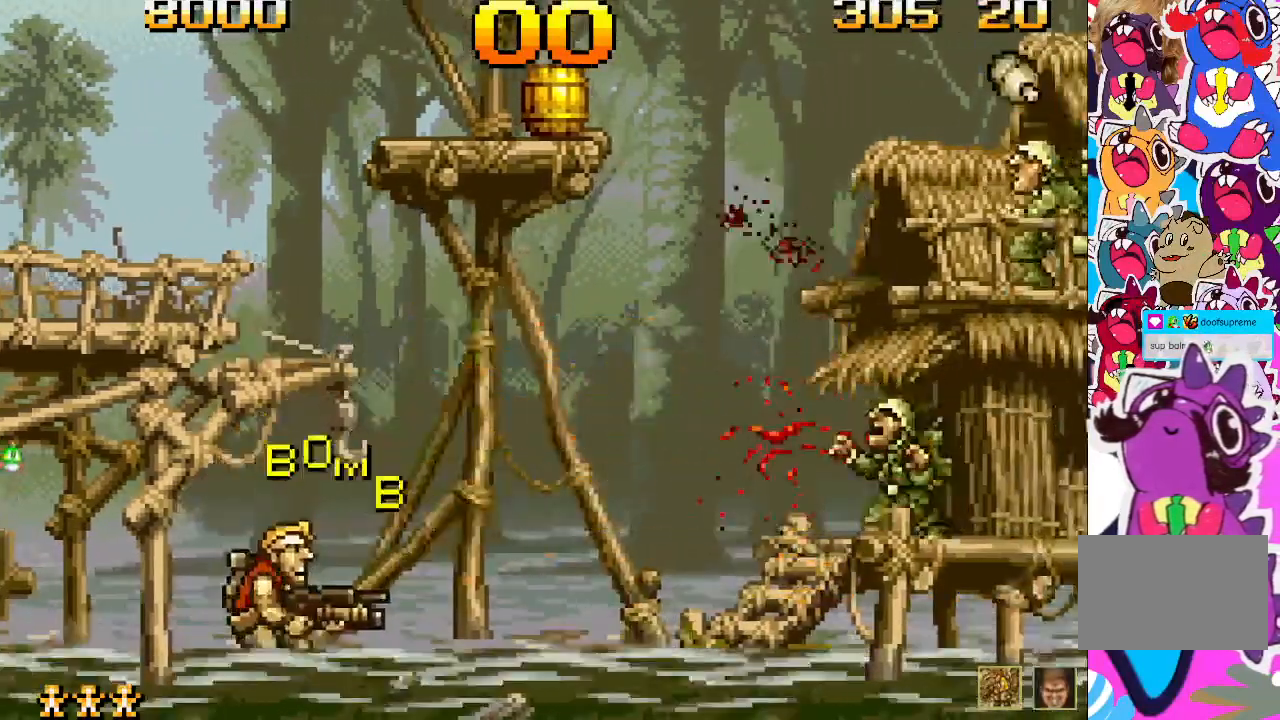
{"buttons": ["SQUARE"], "events": [[100, "CROSS", "down"], [167, "SQUARE", "down"], [217, "CROSS", "up"], [217, "SQUARE", "up"], [333, "SQUARE", "down"], [400, "SQUARE", "up"], [467, "SQUARE", "down"]]}
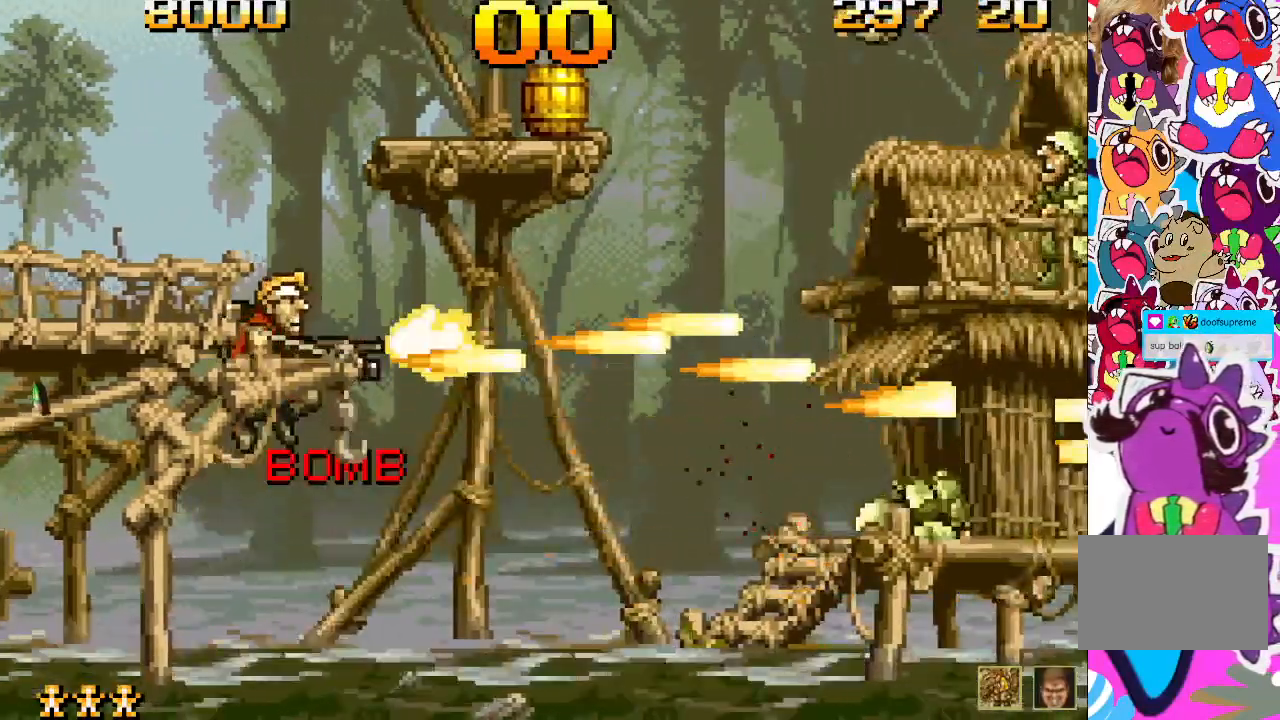
{"buttons": [], "events": [[17, "SQUARE", "up"], [117, "SQUARE", "down"], [167, "SQUARE", "up"], [250, "SQUARE", "down"], [350, "SQUARE", "up"]]}
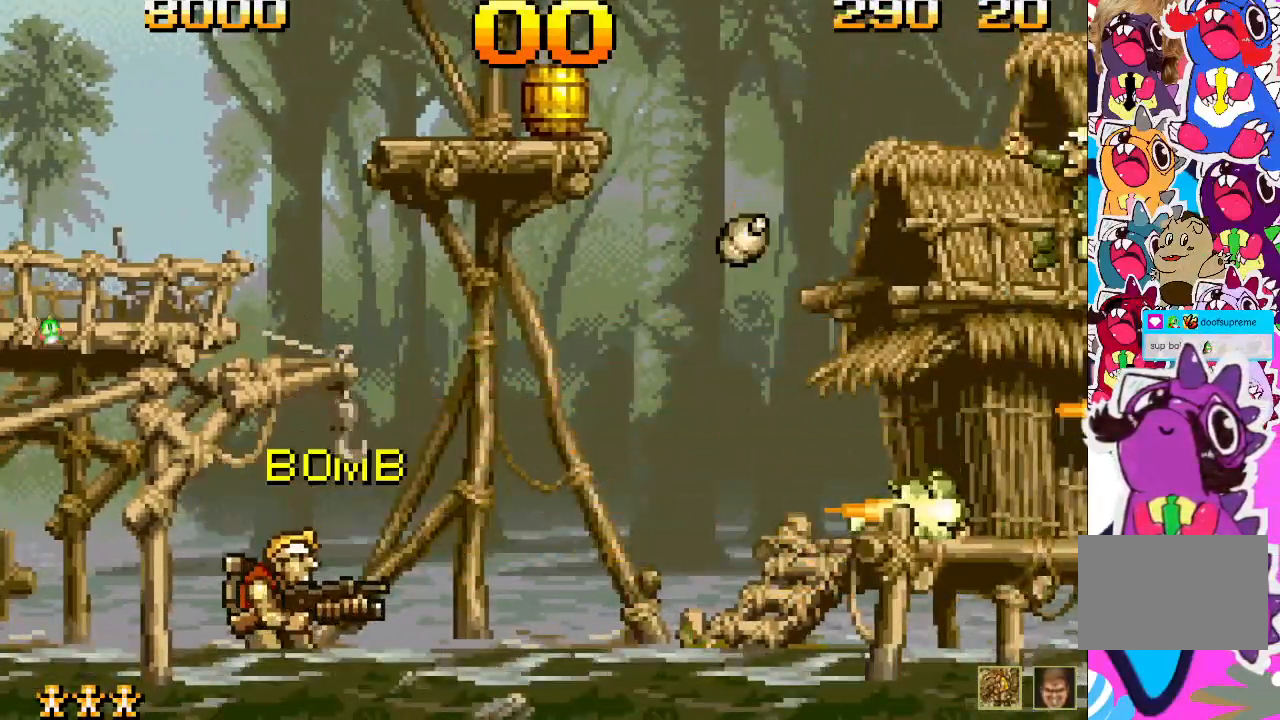
{"buttons": ["DPAD_RIGHT"], "events": [[83, "CROSS", "down"], [167, "SQUARE", "down"], [233, "CROSS", "up"], [250, "SQUARE", "up"], [400, "SQUARE", "down"], [433, "DPAD_RIGHT", "down"], [433, "SQUARE", "up"]]}
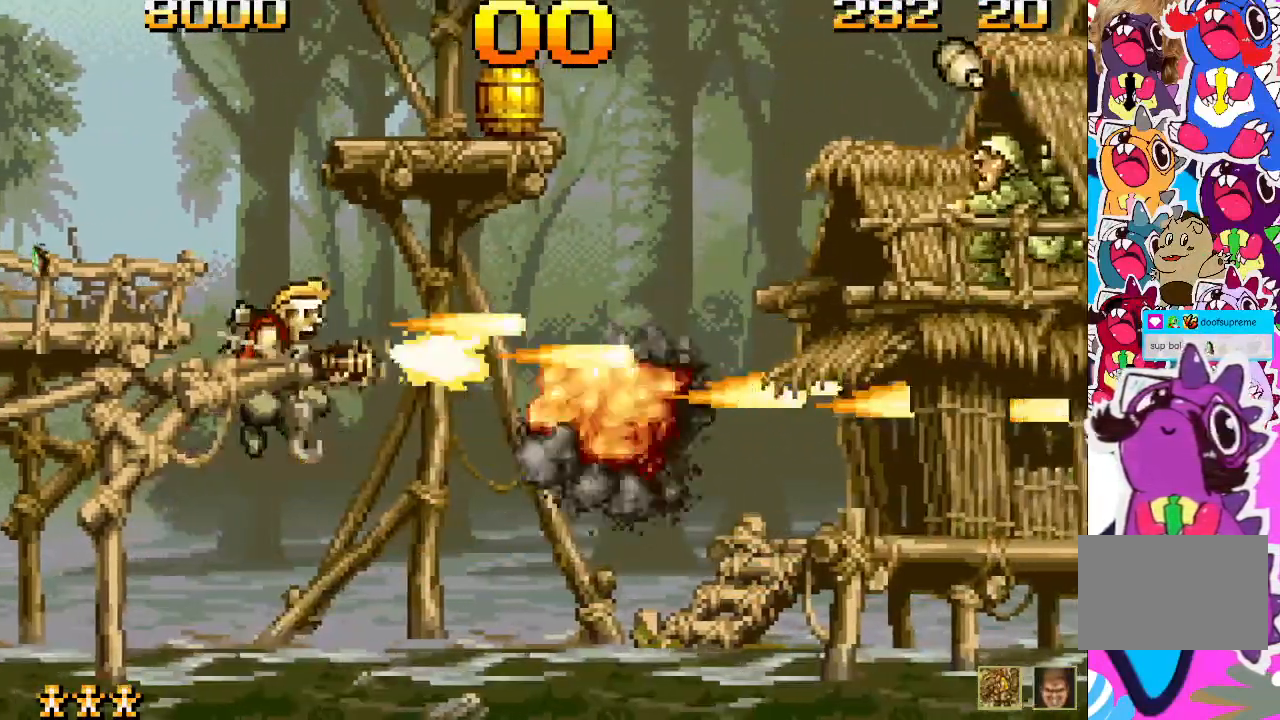
{"buttons": ["CROSS"], "events": [[17, "DPAD_RIGHT", "up"], [17, "SQUARE", "down"], [67, "SQUARE", "up"], [150, "SQUARE", "down"], [317, "SQUARE", "up"], [483, "CROSS", "down"]]}
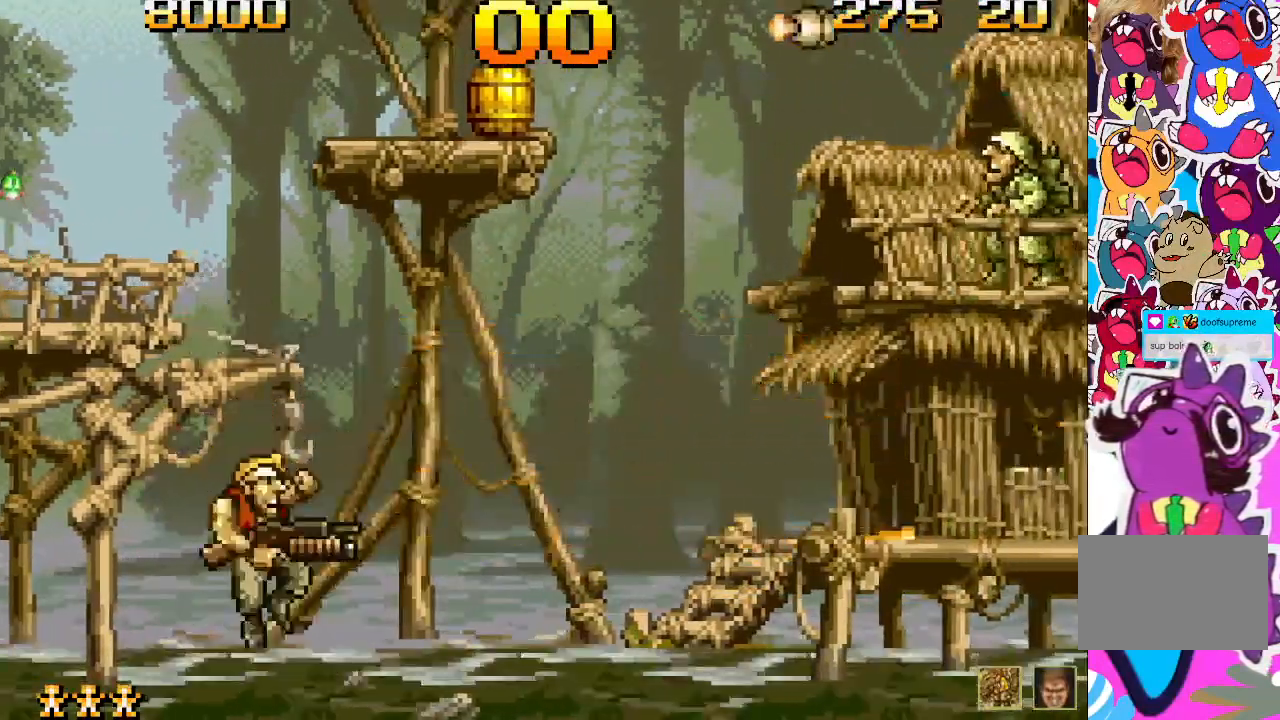
{"buttons": [], "events": [[133, "DPAD_RIGHT", "down"], [167, "SQUARE", "down"], [250, "DPAD_RIGHT", "up"], [267, "SQUARE", "up"], [367, "SQUARE", "down"], [417, "CROSS", "up"], [433, "SQUARE", "up"]]}
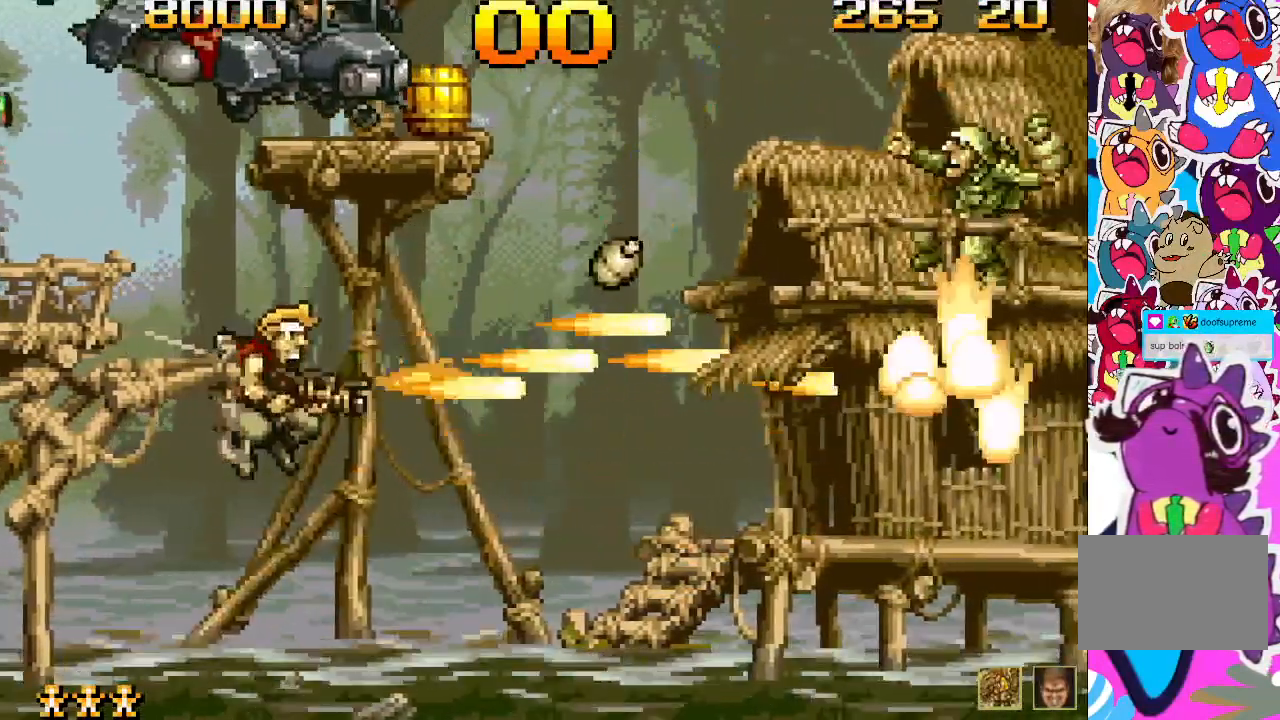
{"buttons": ["DPAD_LEFT"], "events": [[50, "SQUARE", "down"], [67, "DPAD_UP", "down"], [100, "SQUARE", "up"], [200, "DPAD_UP", "up"], [217, "SQUARE", "down"], [267, "SQUARE", "up"], [400, "DPAD_LEFT", "down"]]}
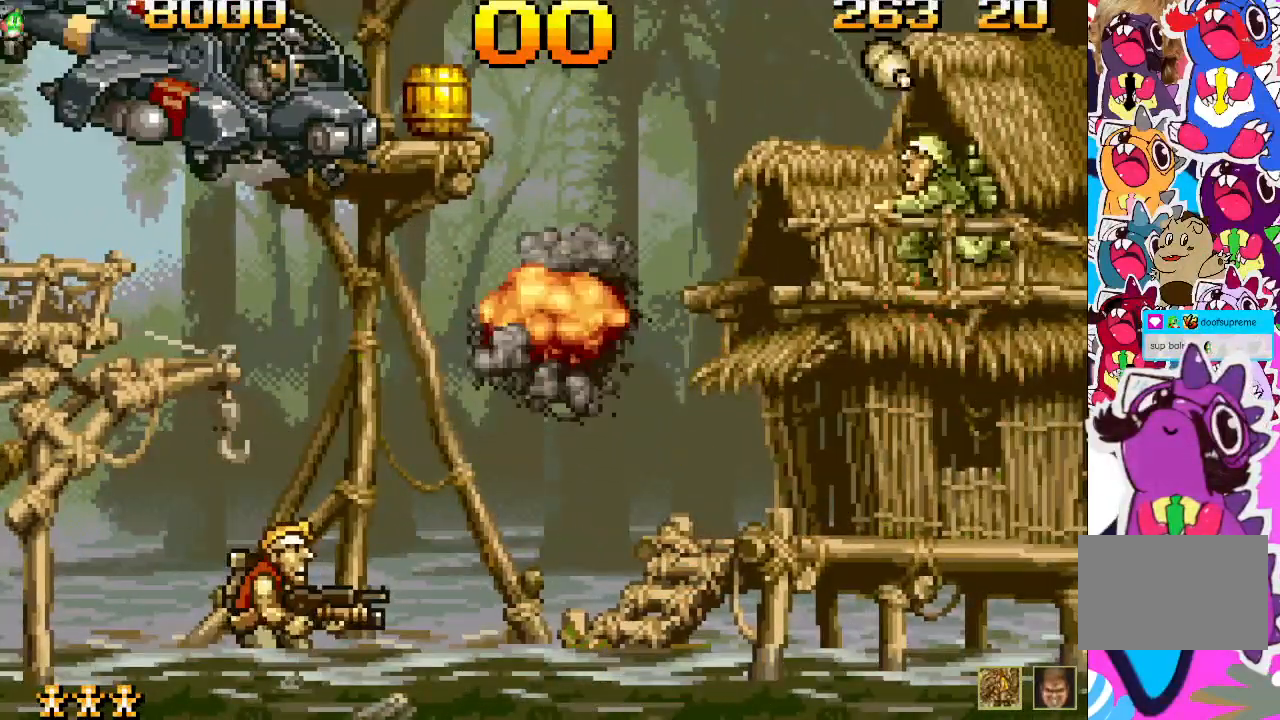
{"buttons": ["SQUARE", "DPAD_RIGHT"], "events": [[33, "DPAD_UP", "down"], [67, "DPAD_LEFT", "up"], [183, "SQUARE", "down"], [250, "SQUARE", "up"], [333, "SQUARE", "down"], [400, "SQUARE", "up"], [433, "DPAD_RIGHT", "down"], [467, "DPAD_UP", "up"], [467, "SQUARE", "down"]]}
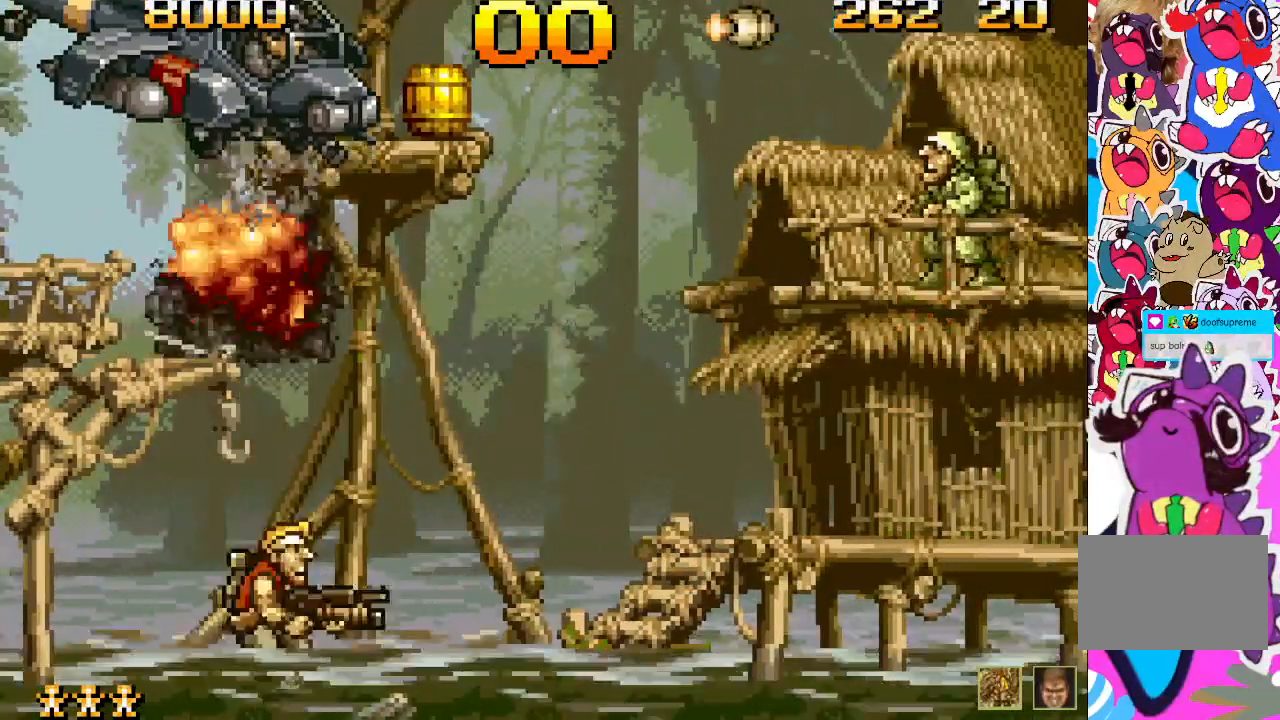
{"buttons": ["SQUARE", "DPAD_UP"], "events": [[33, "DPAD_UP", "down"], [33, "SQUARE", "up"], [100, "SQUARE", "down"], [150, "DPAD_RIGHT", "up"], [150, "SQUARE", "up"], [217, "SQUARE", "down"], [300, "SQUARE", "up"], [350, "SQUARE", "down"], [433, "SQUARE", "up"], [483, "SQUARE", "down"]]}
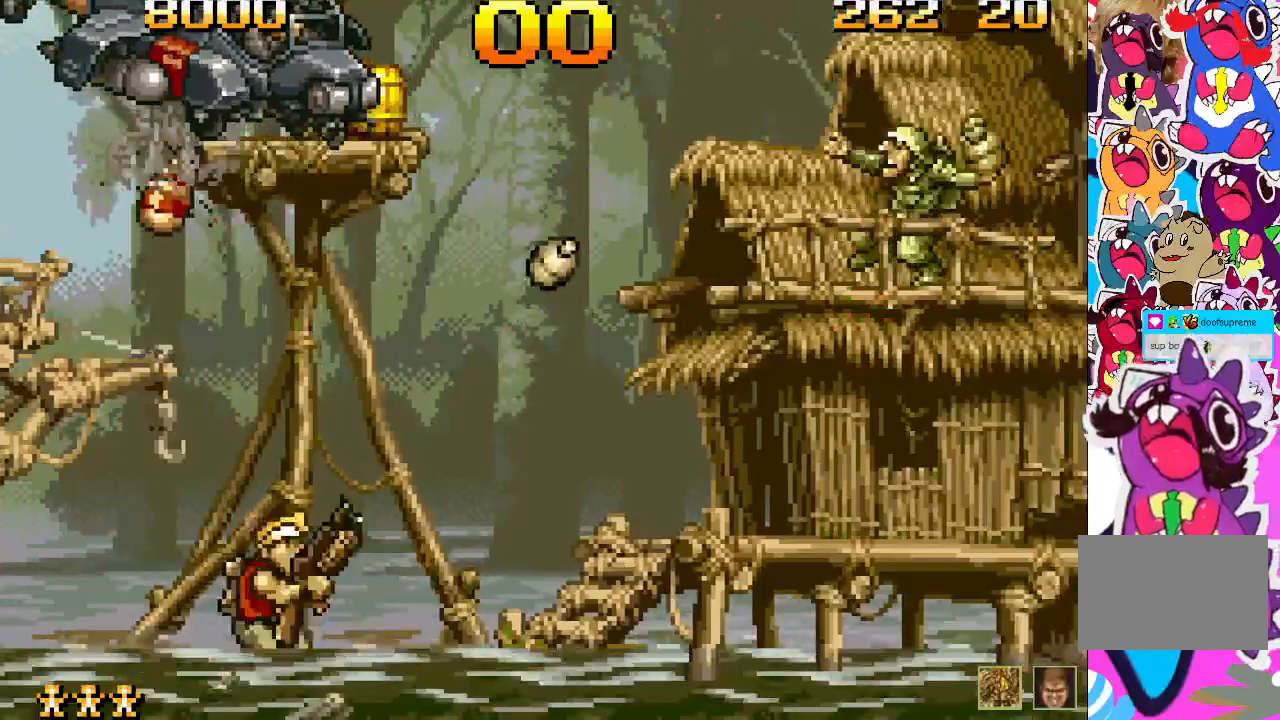
{"buttons": ["SQUARE", "DPAD_UP"], "events": [[67, "SQUARE", "up"], [117, "SQUARE", "down"], [217, "SQUARE", "up"], [267, "SQUARE", "down"], [317, "SQUARE", "up"], [417, "SQUARE", "down"]]}
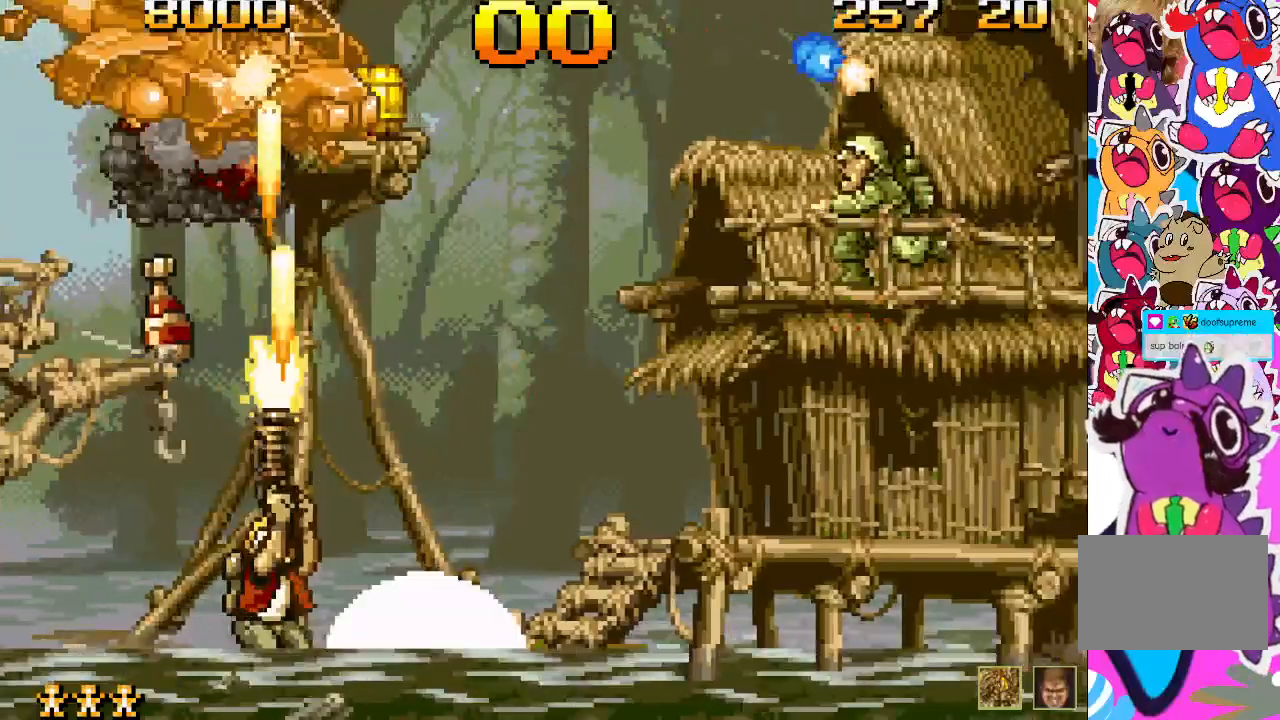
{"buttons": ["SQUARE", "DPAD_UP", "DPAD_RIGHT"], "events": [[117, "SQUARE", "up"], [217, "SQUARE", "down"], [267, "SQUARE", "up"], [333, "SQUARE", "down"], [433, "SQUARE", "up"], [483, "SQUARE", "down"], [500, "DPAD_RIGHT", "down"]]}
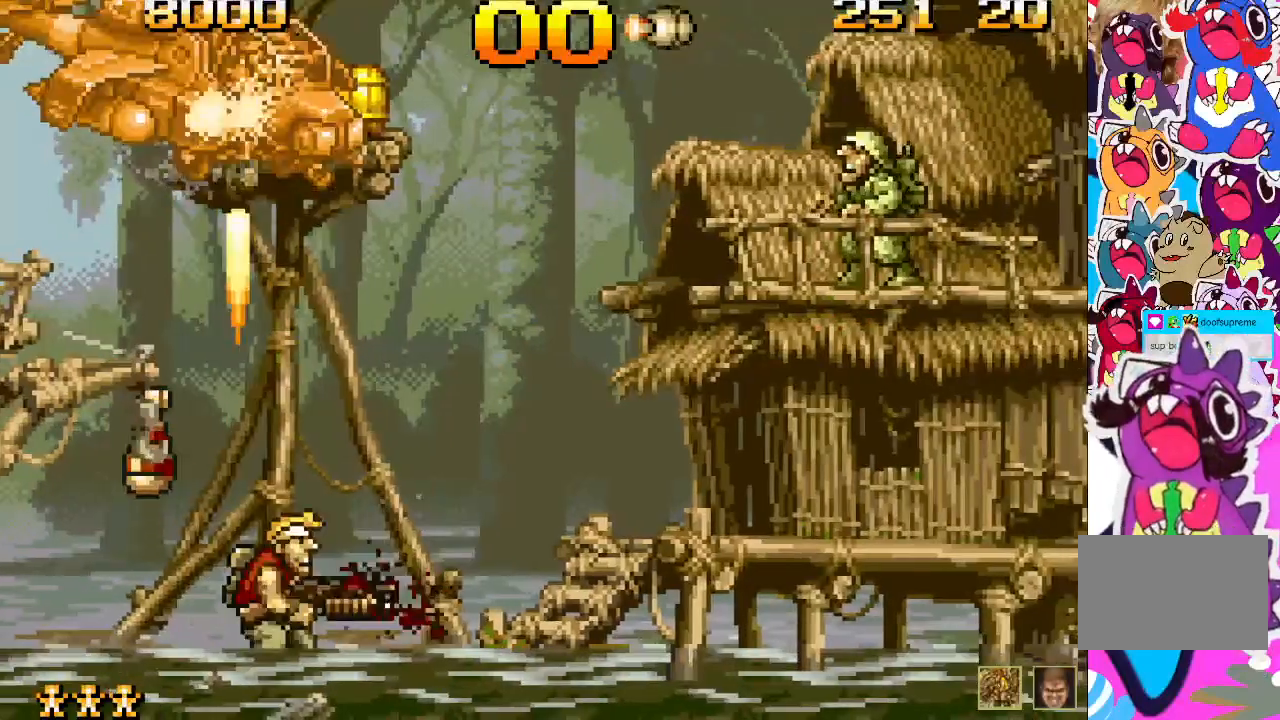
{"buttons": ["DPAD_UP"], "events": [[17, "SQUARE", "up"], [50, "DPAD_RIGHT", "up"], [117, "SQUARE", "down"], [133, "SQUARE", "up"], [217, "SQUARE", "down"], [283, "SQUARE", "up"], [367, "SQUARE", "down"], [450, "SQUARE", "up"]]}
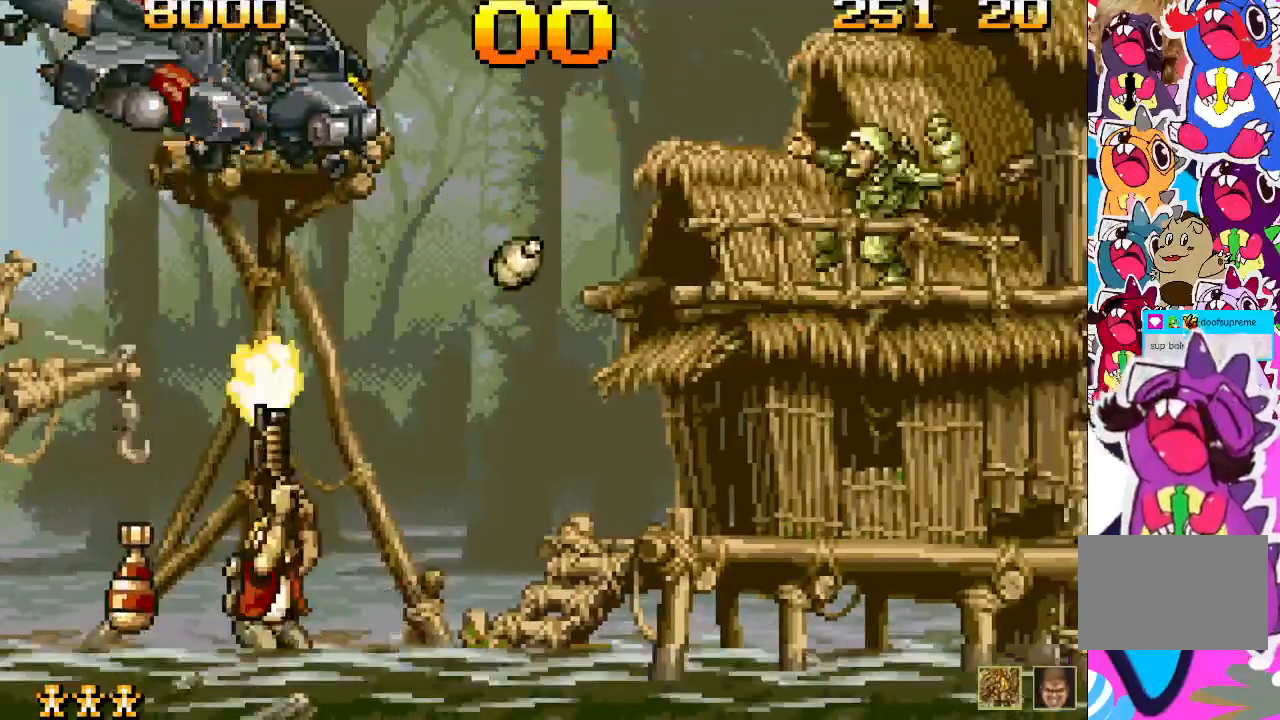
{"buttons": ["SQUARE", "DPAD_UP", "DPAD_LEFT"], "events": [[17, "SQUARE", "down"], [83, "SQUARE", "up"], [167, "SQUARE", "down"], [233, "SQUARE", "up"], [300, "SQUARE", "down"], [367, "SQUARE", "up"], [383, "DPAD_LEFT", "down"], [433, "SQUARE", "down"]]}
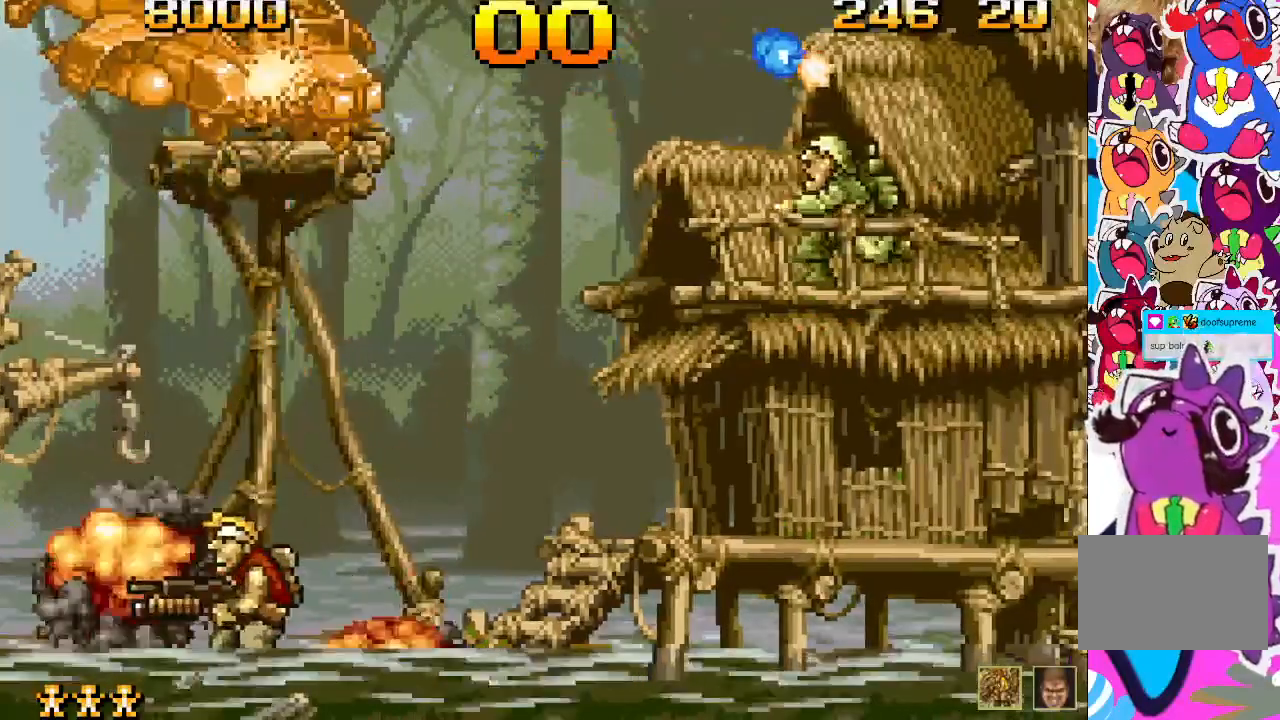
{"buttons": ["DPAD_UP"], "events": [[17, "SQUARE", "up"], [67, "DPAD_LEFT", "up"], [83, "SQUARE", "down"], [133, "SQUARE", "up"], [233, "SQUARE", "down"], [283, "SQUARE", "up"], [383, "SQUARE", "down"], [433, "SQUARE", "up"]]}
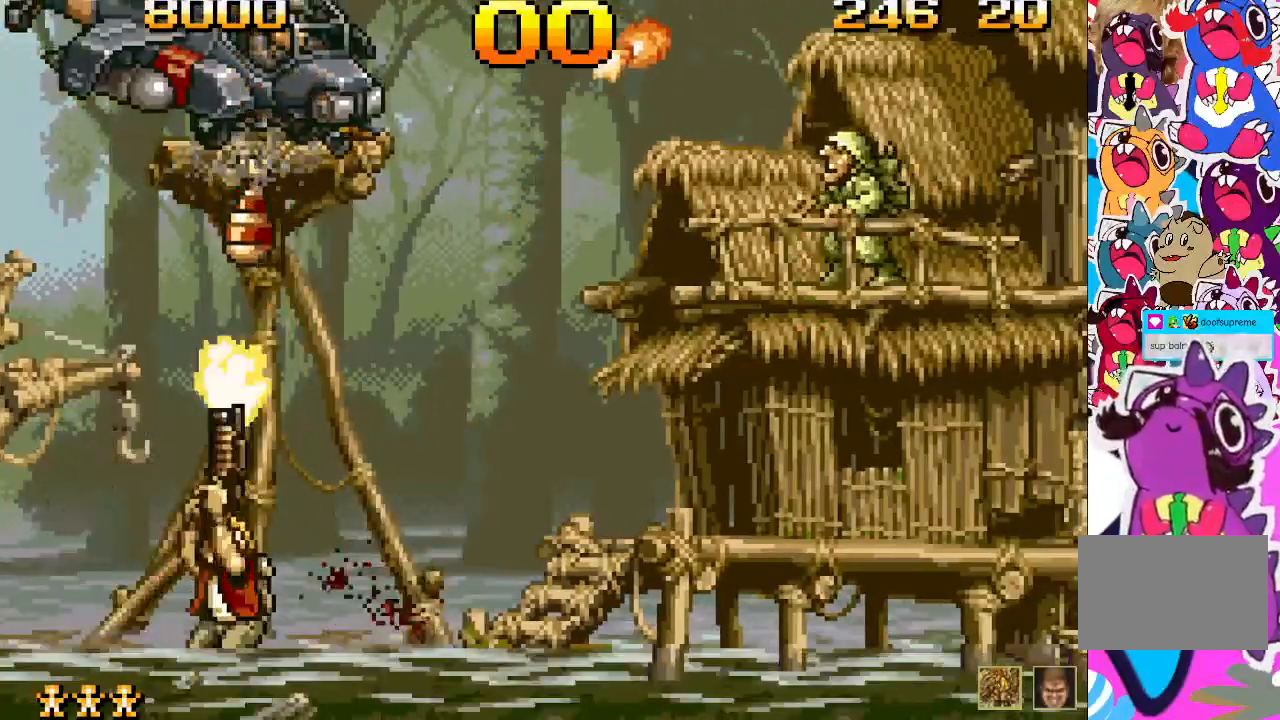
{"buttons": ["DPAD_UP"], "events": [[17, "SQUARE", "down"], [100, "SQUARE", "up"], [117, "DPAD_LEFT", "down"], [150, "SQUARE", "down"], [217, "SQUARE", "up"], [283, "SQUARE", "down"], [367, "SQUARE", "up"], [467, "DPAD_LEFT", "up"], [467, "SQUARE", "down"], [483, "SQUARE", "up"]]}
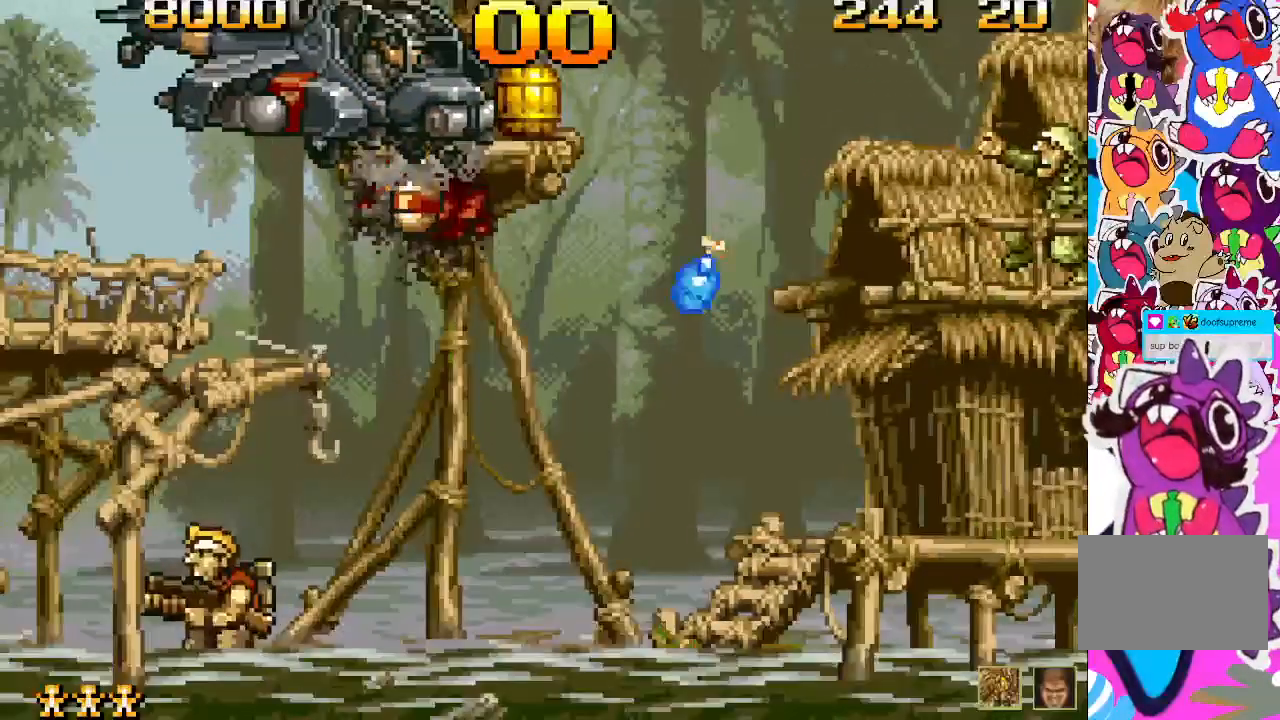
{"buttons": ["DPAD_UP"], "events": [[83, "SQUARE", "down"], [150, "SQUARE", "up"], [233, "SQUARE", "down"], [300, "SQUARE", "up"], [367, "SQUARE", "down"], [450, "SQUARE", "up"]]}
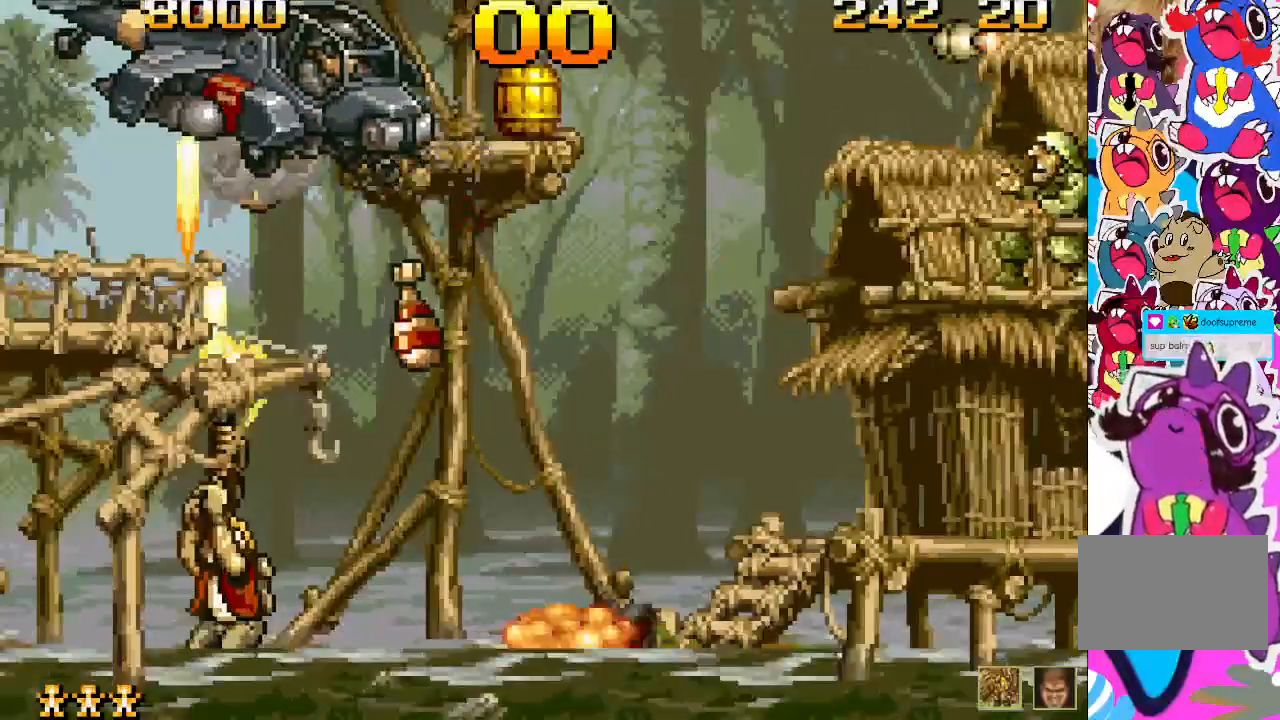
{"buttons": ["SQUARE", "DPAD_UP"], "events": [[17, "SQUARE", "down"], [117, "SQUARE", "up"], [150, "SQUARE", "down"], [233, "SQUARE", "up"], [333, "SQUARE", "down"], [383, "SQUARE", "up"], [467, "SQUARE", "down"]]}
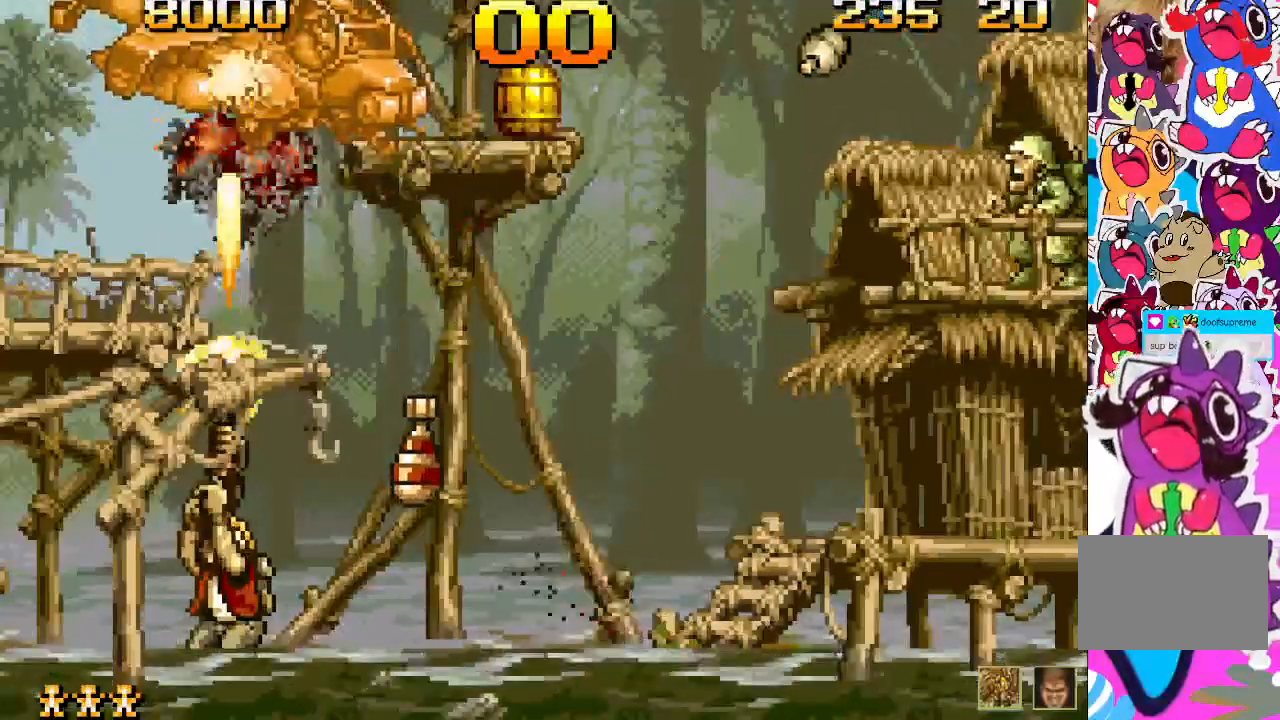
{"buttons": ["DPAD_UP"], "events": [[33, "SQUARE", "up"], [100, "SQUARE", "down"], [183, "SQUARE", "up"], [250, "SQUARE", "down"], [317, "SQUARE", "up"], [400, "SQUARE", "down"], [467, "SQUARE", "up"]]}
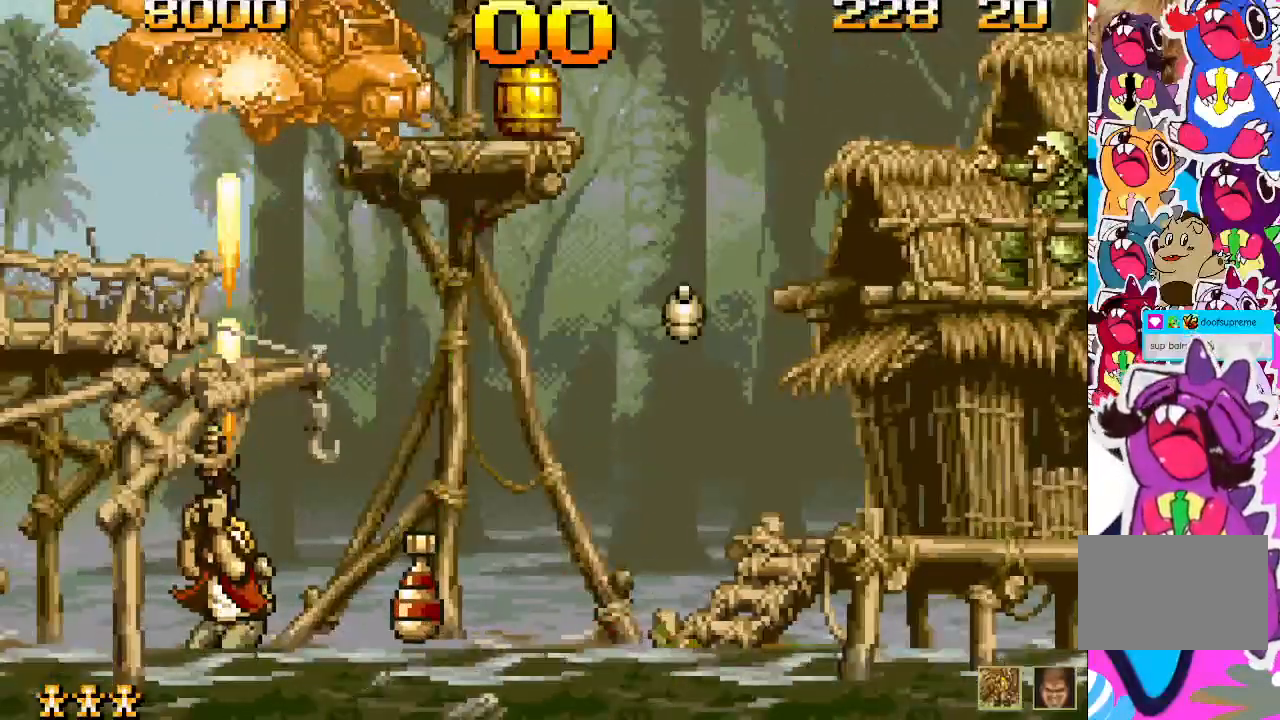
{"buttons": ["SQUARE", "DPAD_UP"], "events": [[33, "SQUARE", "down"], [117, "SQUARE", "up"], [183, "SQUARE", "down"], [267, "SQUARE", "up"], [350, "SQUARE", "down"], [417, "SQUARE", "up"], [483, "SQUARE", "down"]]}
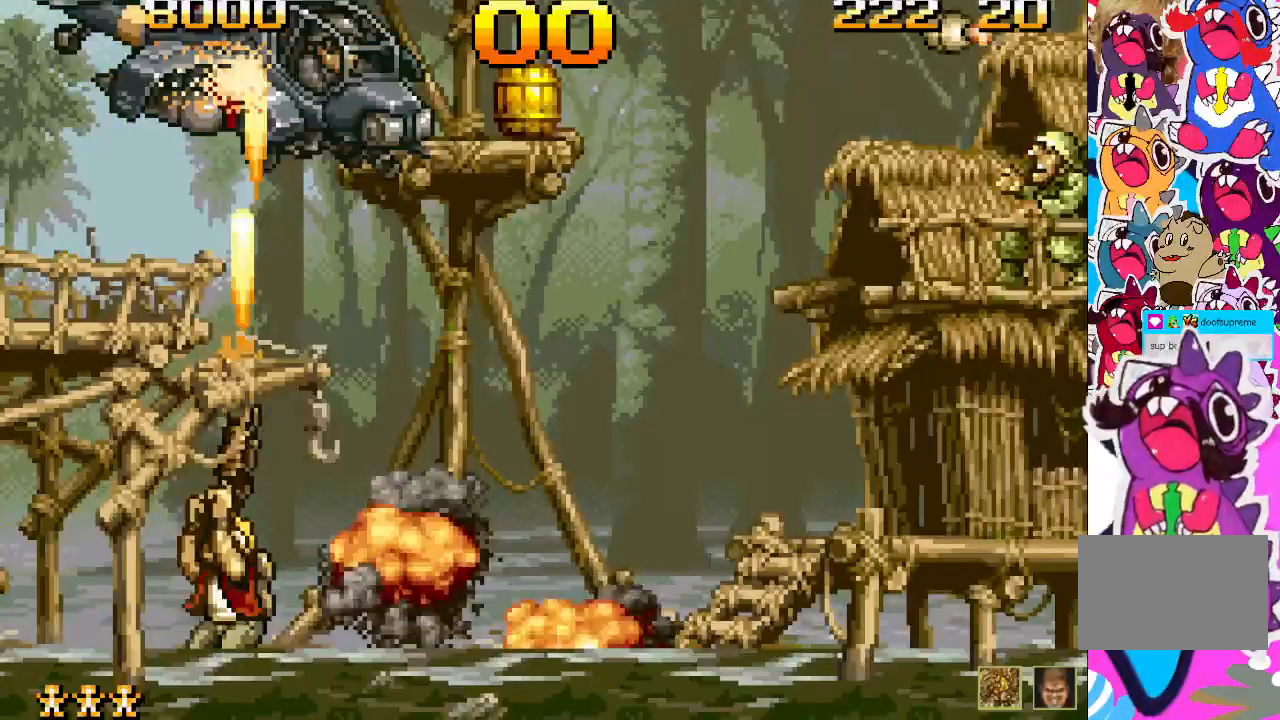
{"buttons": ["SQUARE", "DPAD_UP"], "events": [[50, "SQUARE", "up"], [133, "SQUARE", "down"], [200, "SQUARE", "up"], [283, "SQUARE", "down"], [350, "SQUARE", "up"], [450, "SQUARE", "down"]]}
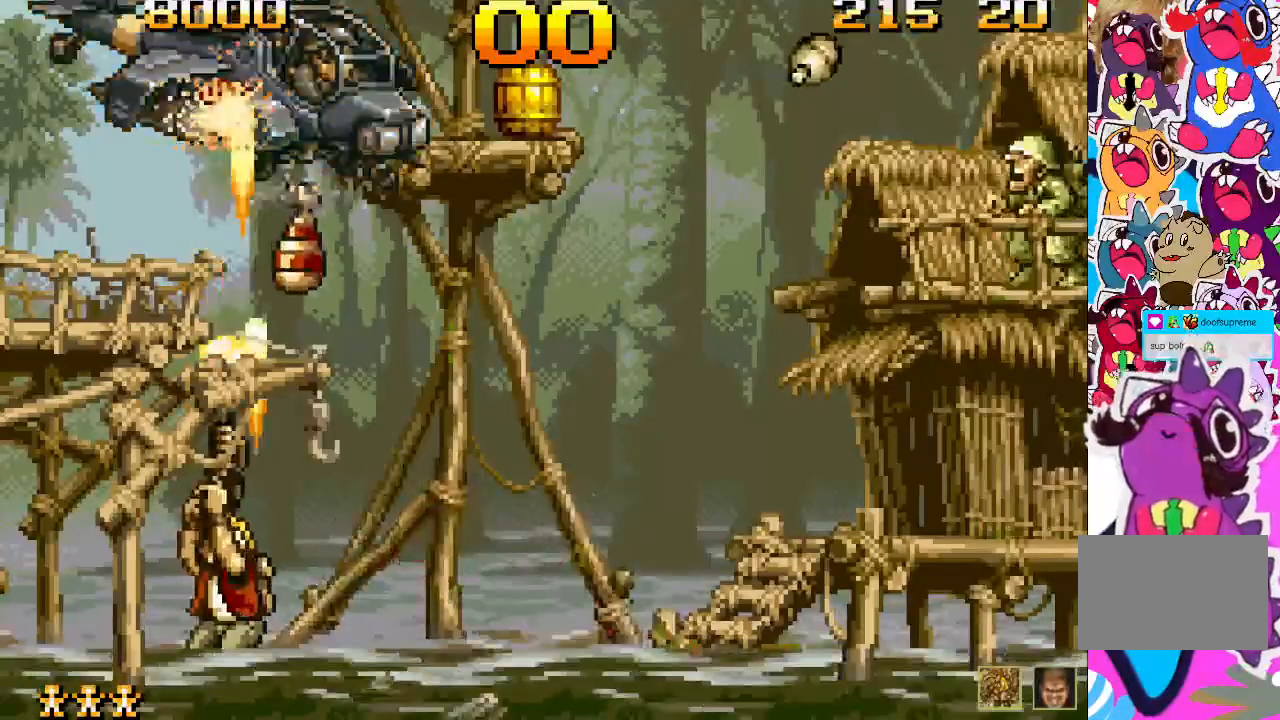
{"buttons": ["DPAD_UP"], "events": [[17, "SQUARE", "up"], [83, "SQUARE", "down"], [183, "SQUARE", "up"], [250, "SQUARE", "down"], [333, "SQUARE", "up"], [400, "SQUARE", "down"], [483, "SQUARE", "up"]]}
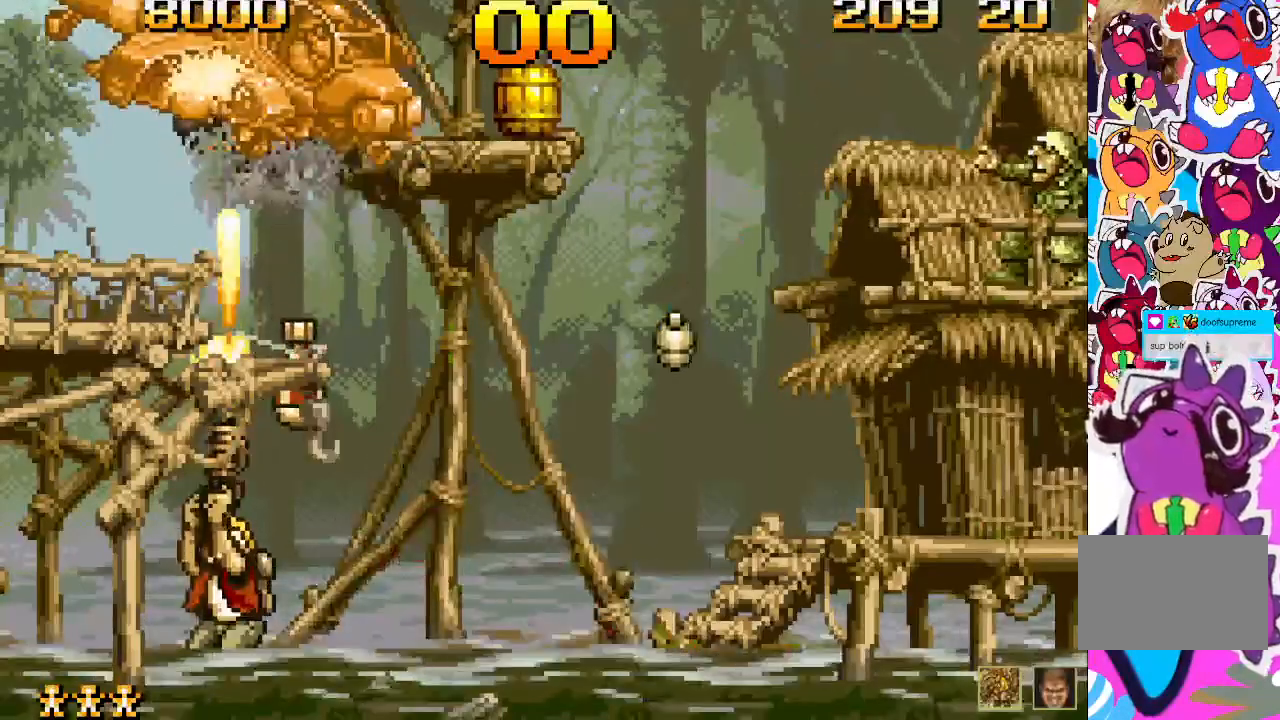
{"buttons": ["SQUARE", "DPAD_UP"], "events": [[50, "DPAD_LEFT", "down"], [67, "SQUARE", "down"], [117, "SQUARE", "up"], [217, "SQUARE", "down"], [267, "DPAD_LEFT", "up"], [267, "SQUARE", "up"], [350, "SQUARE", "down"], [417, "SQUARE", "up"], [500, "SQUARE", "down"]]}
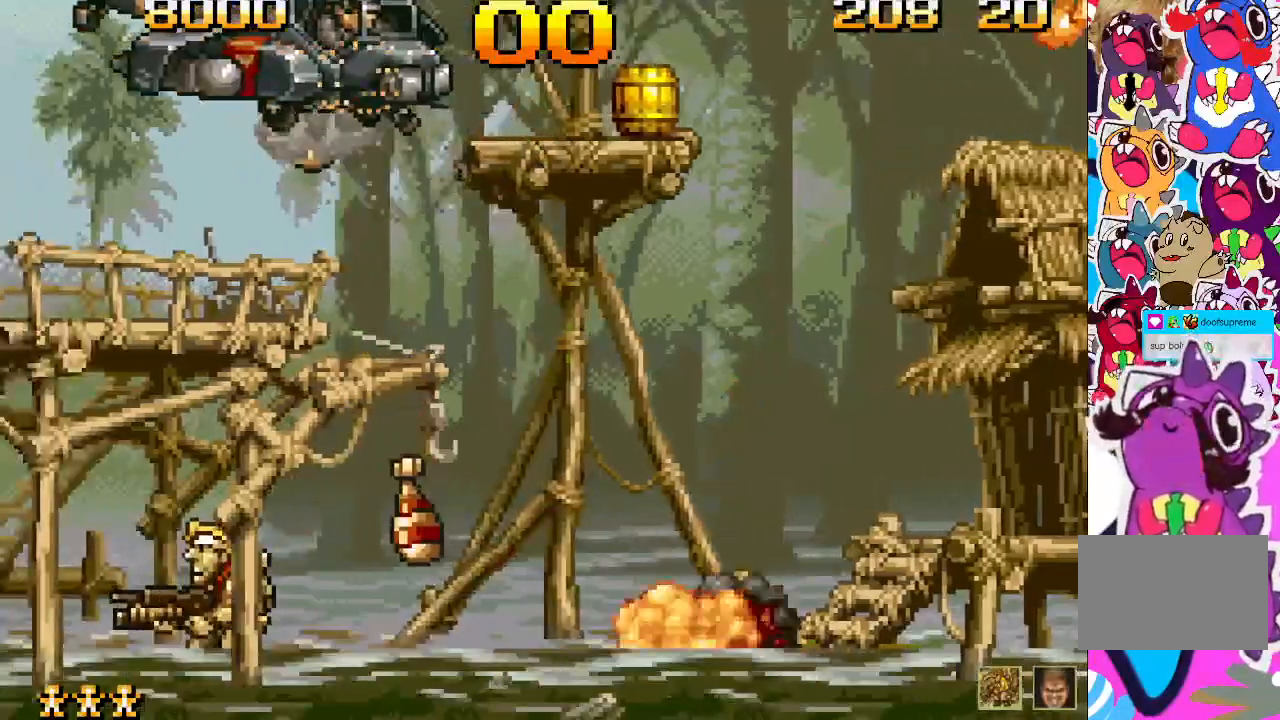
{"buttons": ["SQUARE", "DPAD_UP"], "events": [[50, "SQUARE", "up"], [150, "SQUARE", "down"], [233, "SQUARE", "up"], [317, "SQUARE", "down"], [383, "SQUARE", "up"], [467, "SQUARE", "down"]]}
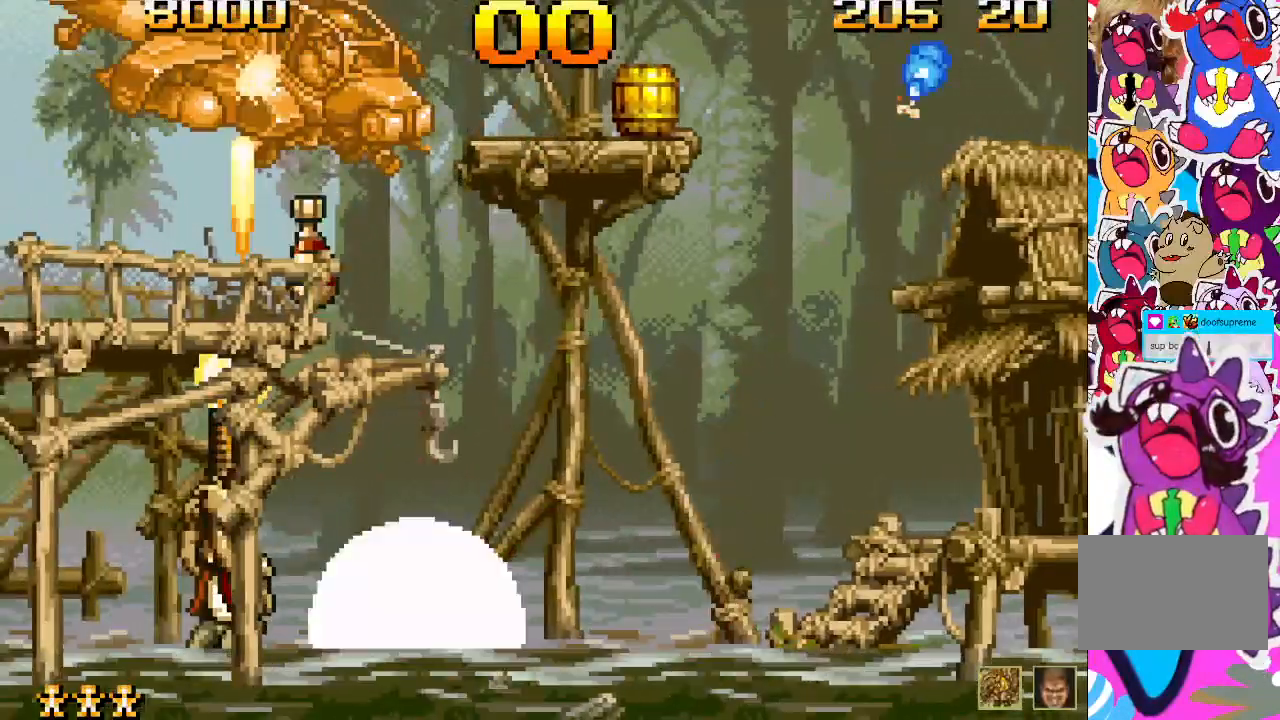
{"buttons": ["DPAD_UP"], "events": [[33, "SQUARE", "up"], [117, "SQUARE", "down"], [200, "SQUARE", "up"], [267, "SQUARE", "down"], [350, "SQUARE", "up"], [417, "SQUARE", "down"], [500, "SQUARE", "up"]]}
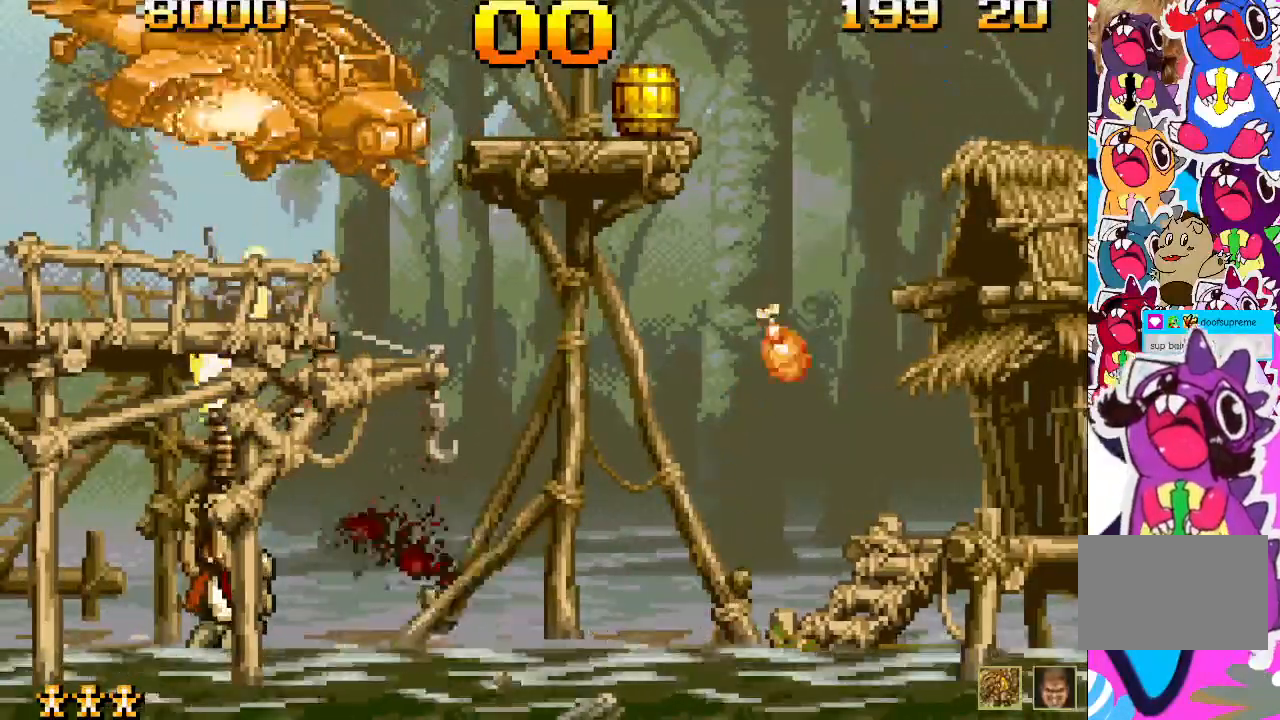
{"buttons": ["DPAD_UP"], "events": [[83, "SQUARE", "down"], [150, "SQUARE", "up"], [250, "SQUARE", "down"], [300, "SQUARE", "up"], [400, "SQUARE", "down"], [483, "SQUARE", "up"]]}
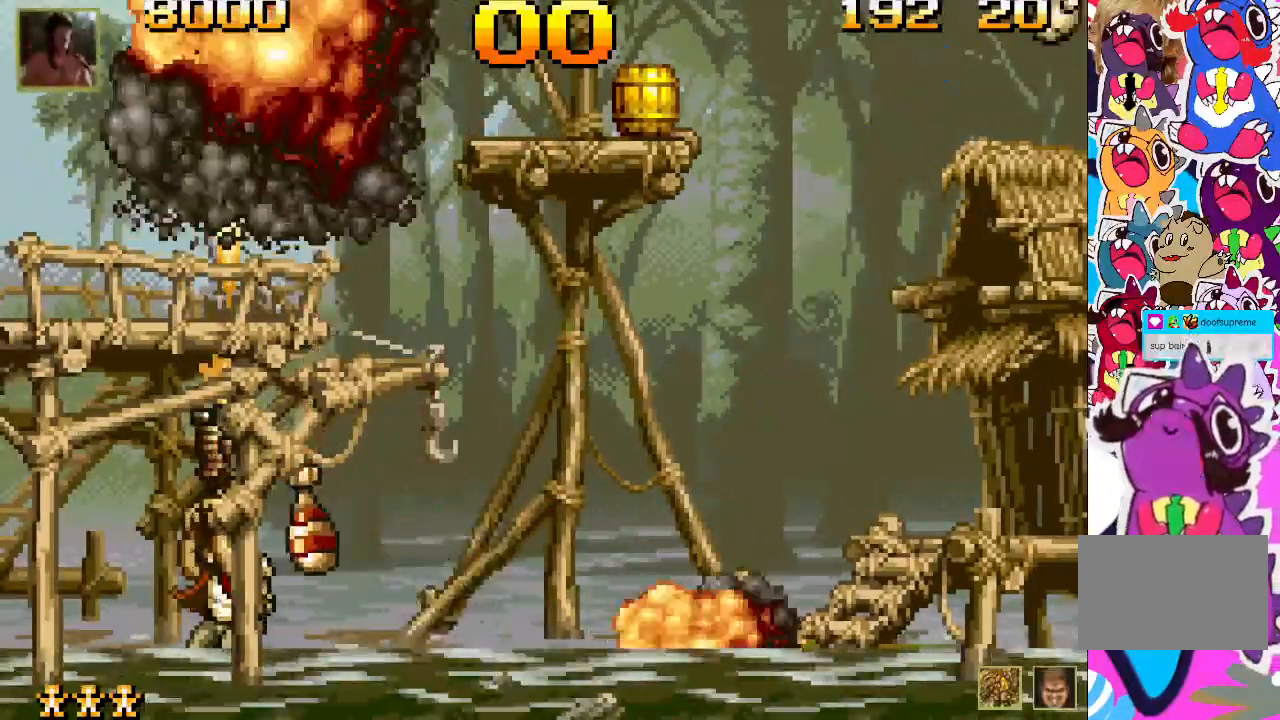
{"buttons": ["DPAD_UP"], "events": [[50, "SQUARE", "down"], [133, "SQUARE", "up"], [200, "SQUARE", "down"], [283, "SQUARE", "up"], [350, "SQUARE", "down"], [433, "SQUARE", "up"]]}
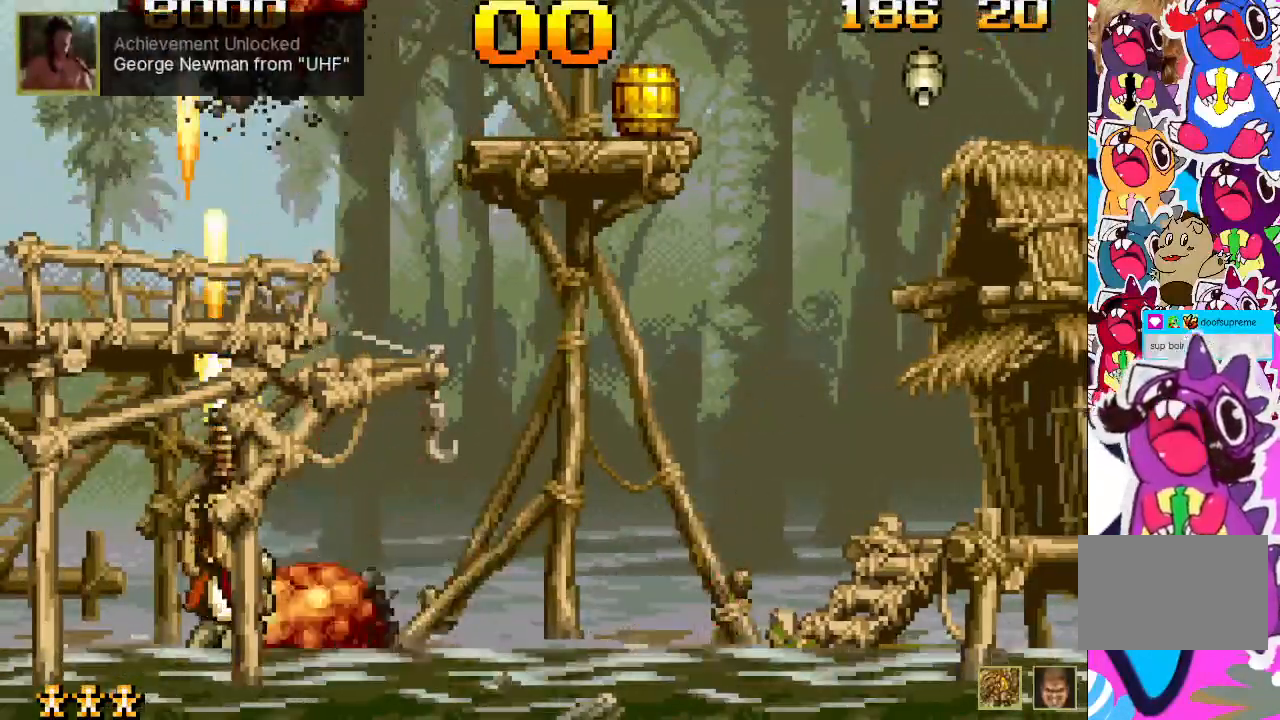
{"buttons": [], "events": [[417, "DPAD_UP", "up"]]}
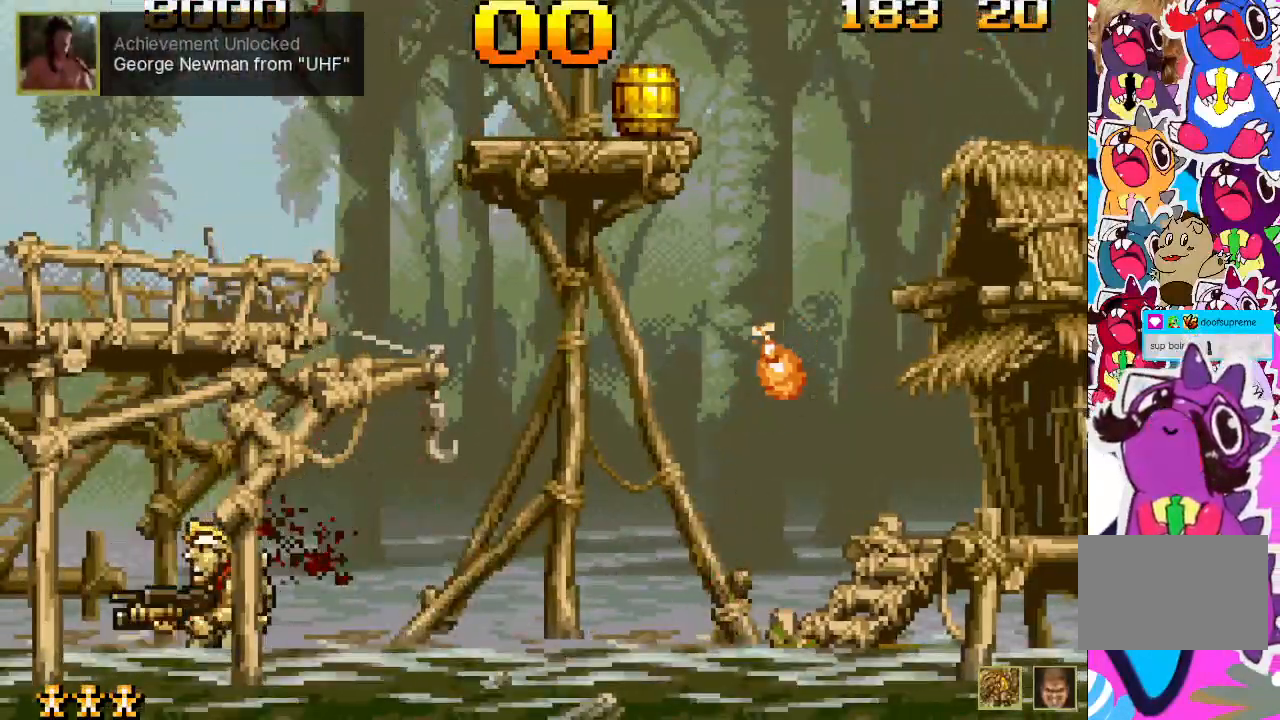
{"buttons": [], "events": [[250, "DPAD_RIGHT", "down"], [433, "DPAD_RIGHT", "up"]]}